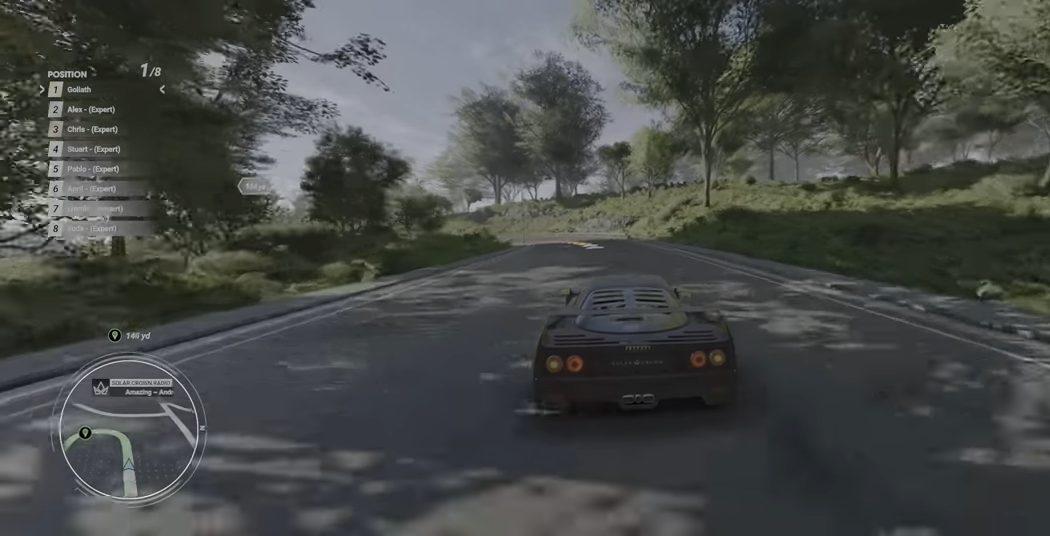
Gameplay with a controller (Xbox layout); each line is a JSON object with the inputs held at the frame after it (dt_ms = milliseconds from this image to that frame). "events" lists button and stick changes between this image and that frame as [ms after this image, input, new state], when the widget could be followed in between. Not read: L3 R3 right_stick.
{"dt_ms": 500, "buttons": ["L2"], "left_stick": "up-left", "events": [[134, "left_stick", "up-left"], [284, "L2", "down"], [284, "R2", "up"]]}
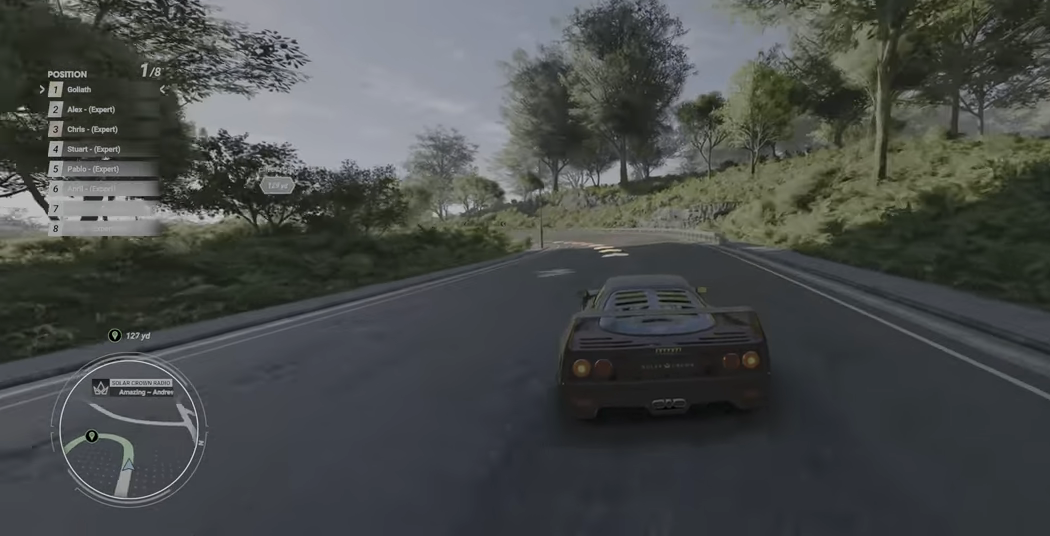
{"dt_ms": 500, "buttons": [], "left_stick": "left", "events": [[84, "L2", "up"], [500, "left_stick", "left"]]}
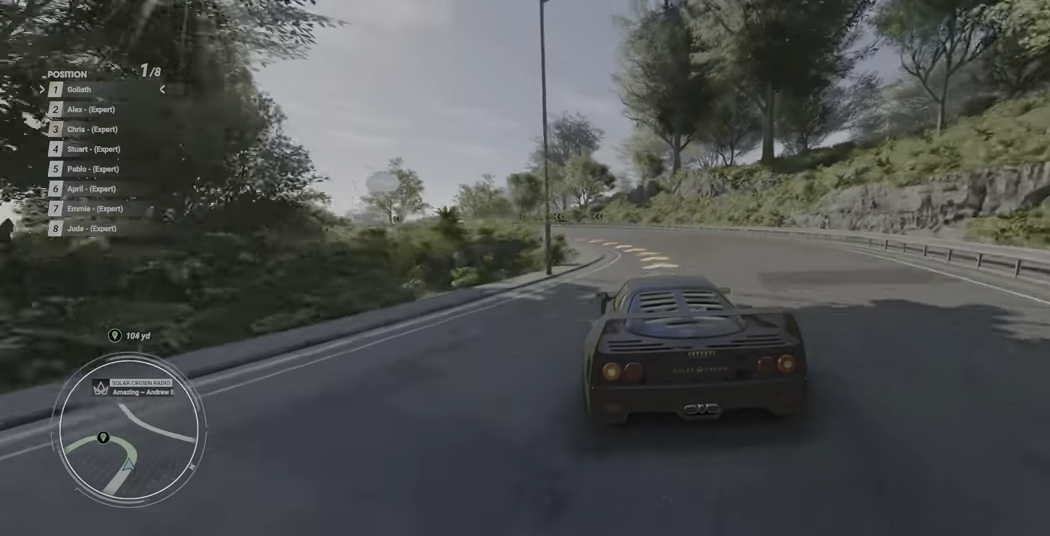
{"dt_ms": 500, "buttons": [], "left_stick": "left", "events": []}
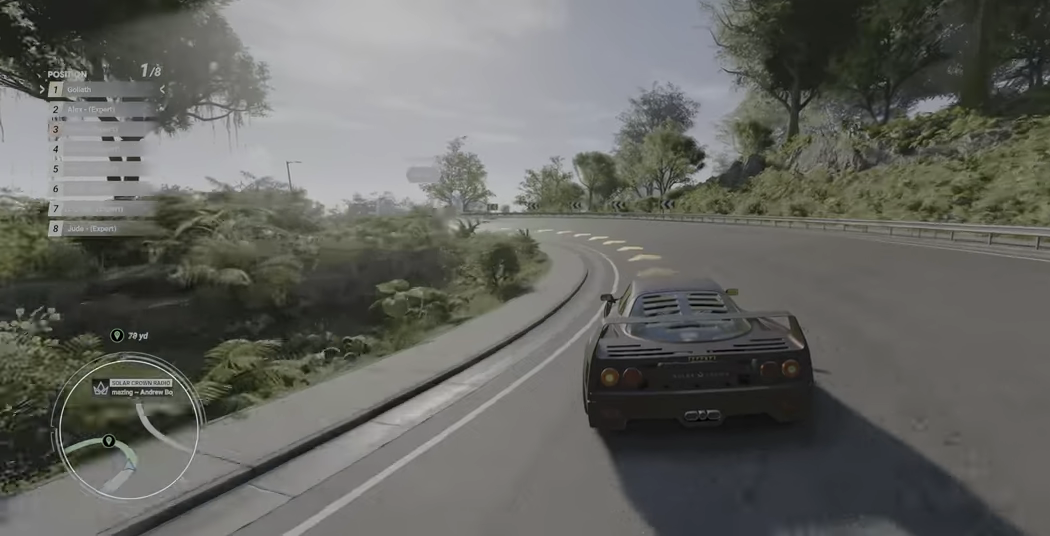
{"dt_ms": 500, "buttons": ["R2"], "left_stick": "left", "events": [[367, "R2", "down"]]}
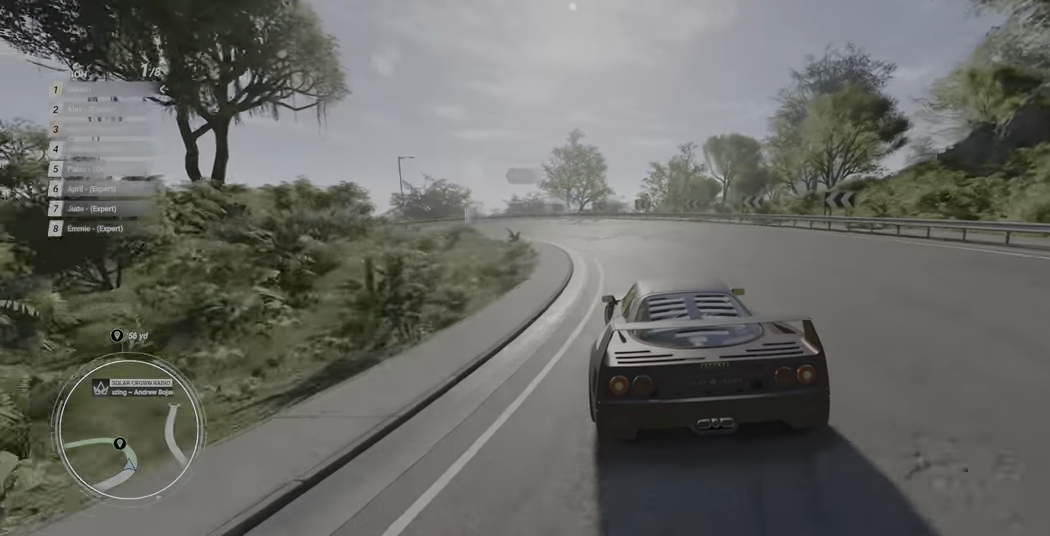
{"dt_ms": 500, "buttons": [], "left_stick": "left", "events": [[200, "R2", "up"]]}
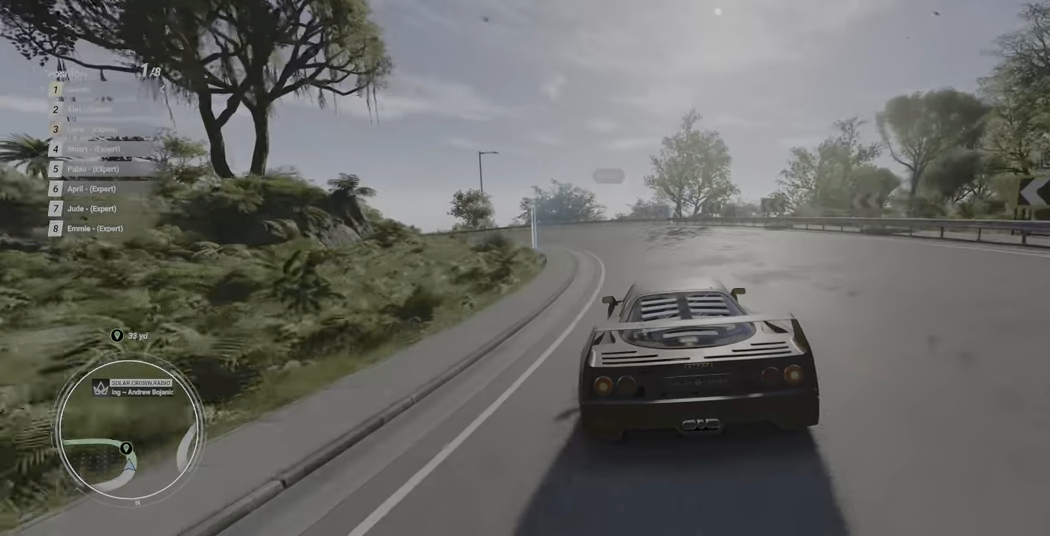
{"dt_ms": 500, "buttons": ["R2"], "left_stick": "left", "events": [[50, "R2", "down"]]}
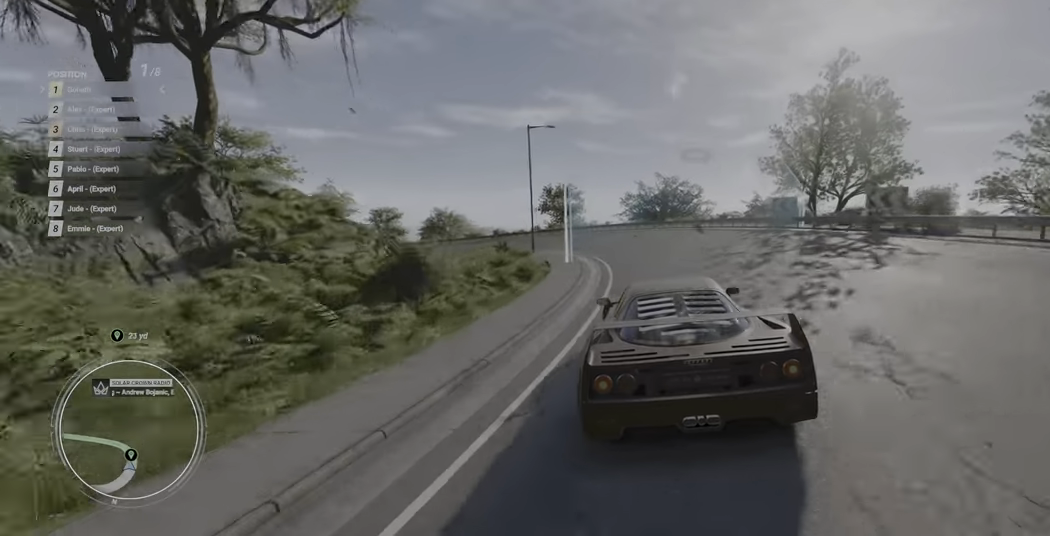
{"dt_ms": 500, "buttons": ["R2"], "left_stick": "left", "events": []}
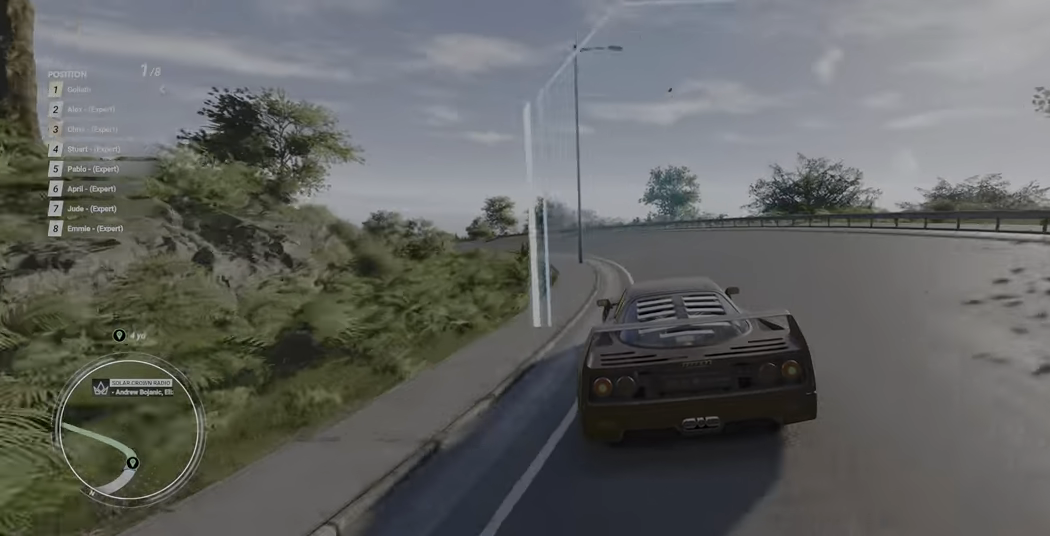
{"dt_ms": 500, "buttons": ["R2"], "left_stick": "left", "events": []}
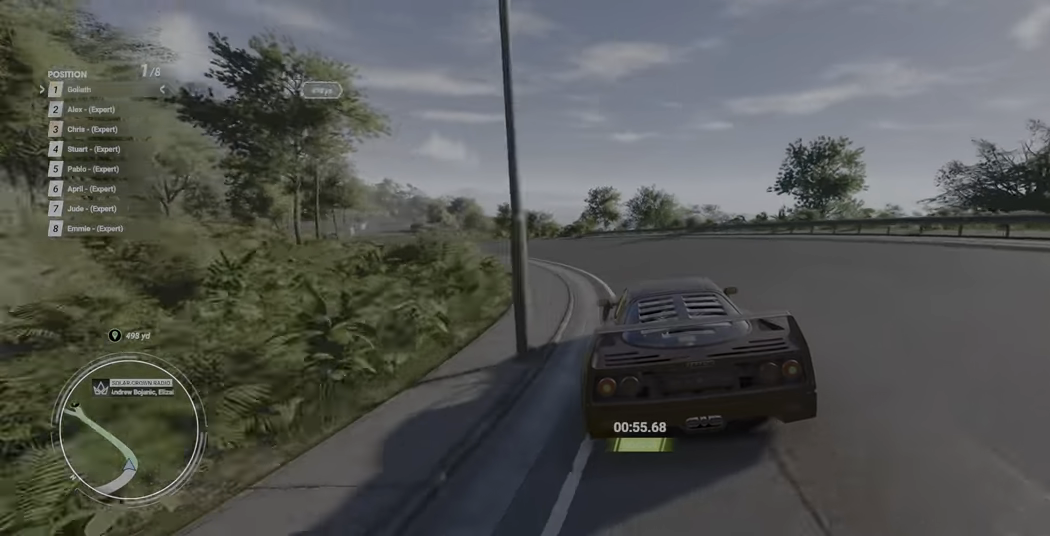
{"dt_ms": 500, "buttons": ["R2"], "left_stick": "left", "events": []}
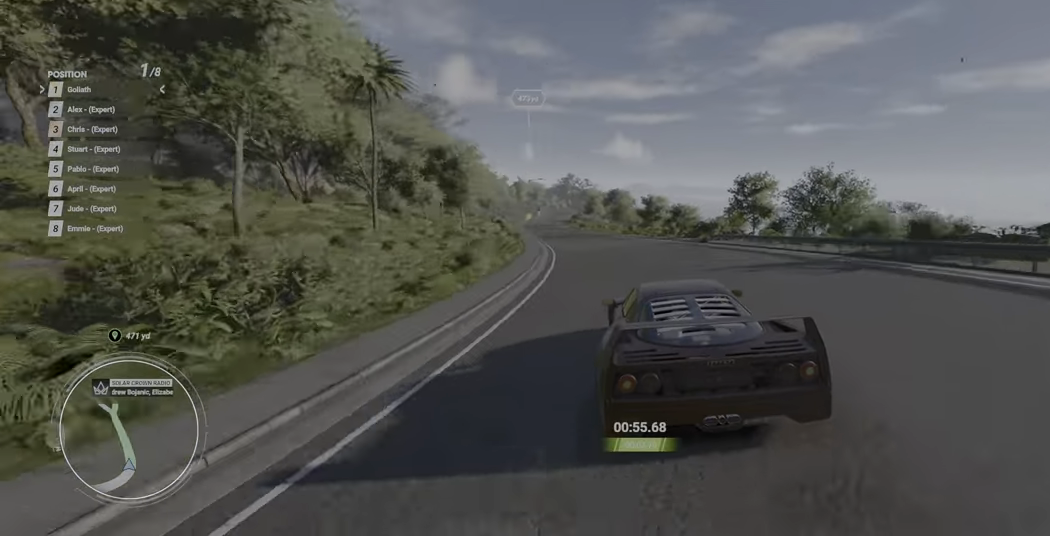
{"dt_ms": 500, "buttons": ["R2"], "left_stick": "left", "events": []}
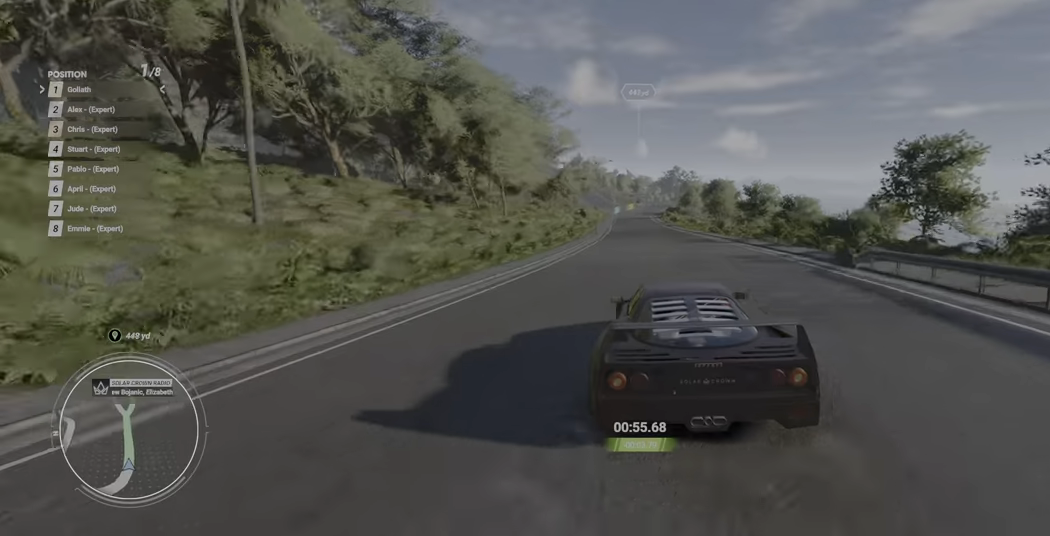
{"dt_ms": 500, "buttons": ["R2"], "left_stick": "left", "events": []}
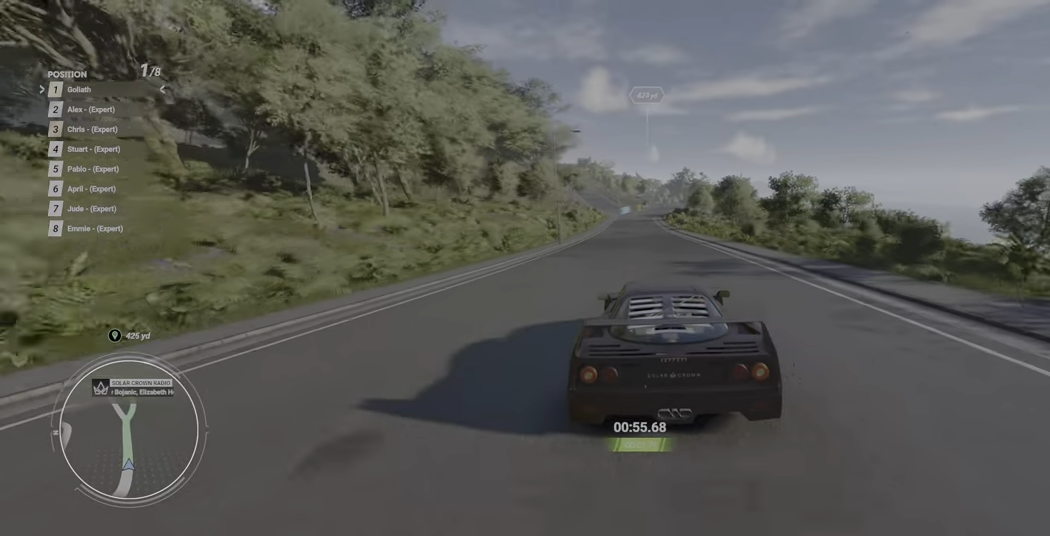
{"dt_ms": 500, "buttons": ["R2"], "left_stick": "left", "events": []}
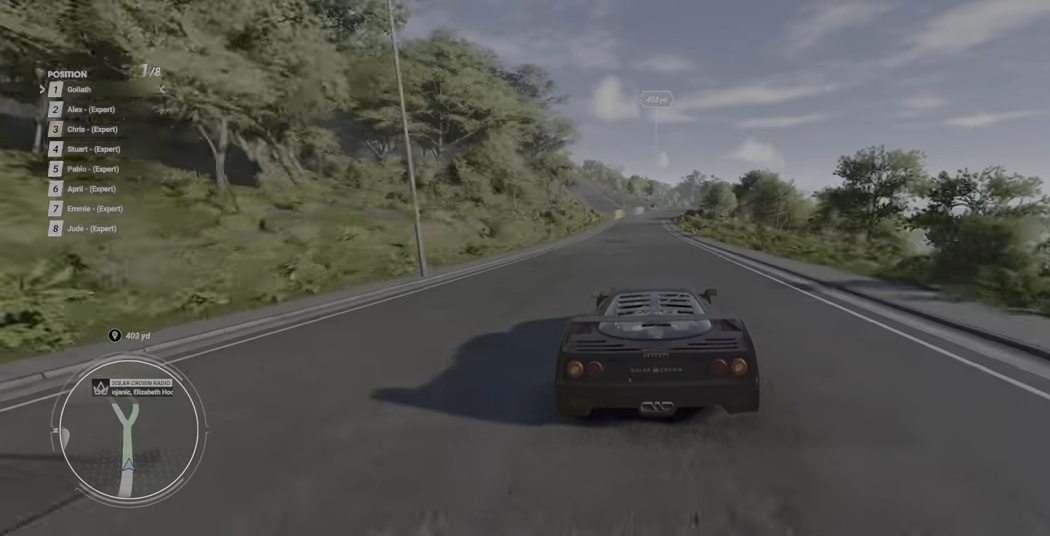
{"dt_ms": 500, "buttons": ["R2"], "left_stick": "center", "events": [[350, "left_stick", "center"]]}
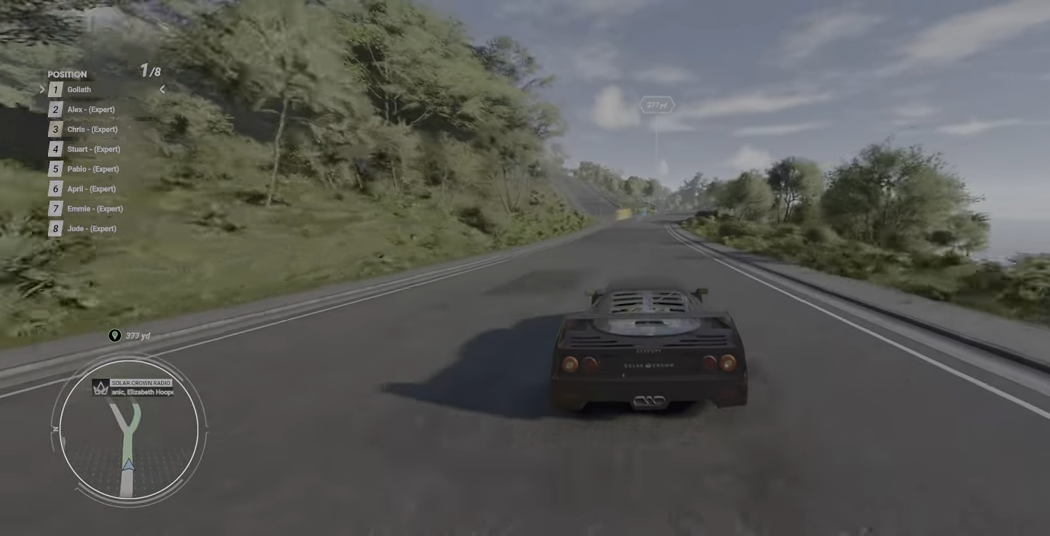
{"dt_ms": 500, "buttons": ["R2"], "left_stick": "center", "events": []}
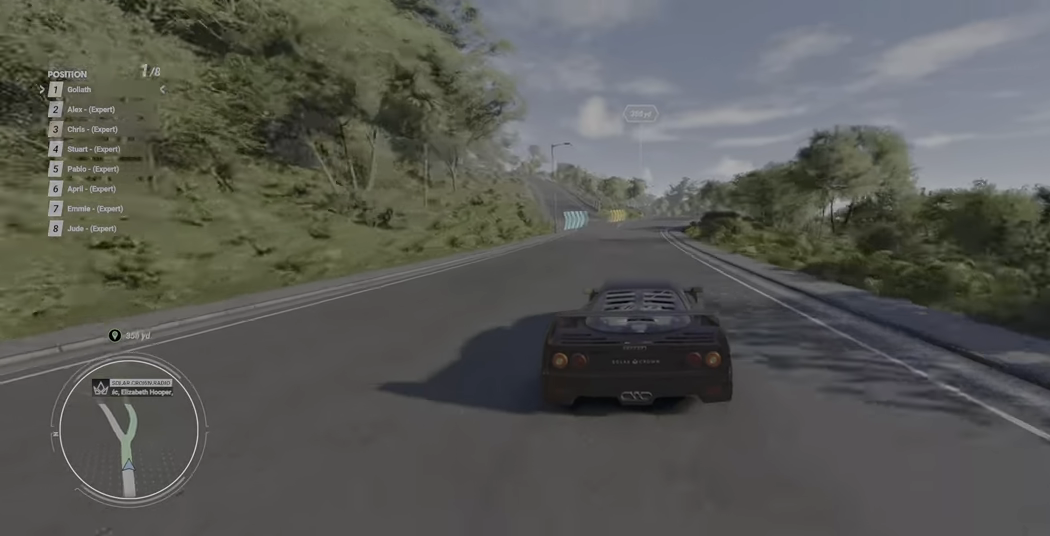
{"dt_ms": 500, "buttons": ["R2"], "left_stick": "up-right", "events": [[16, "left_stick", "up-right"]]}
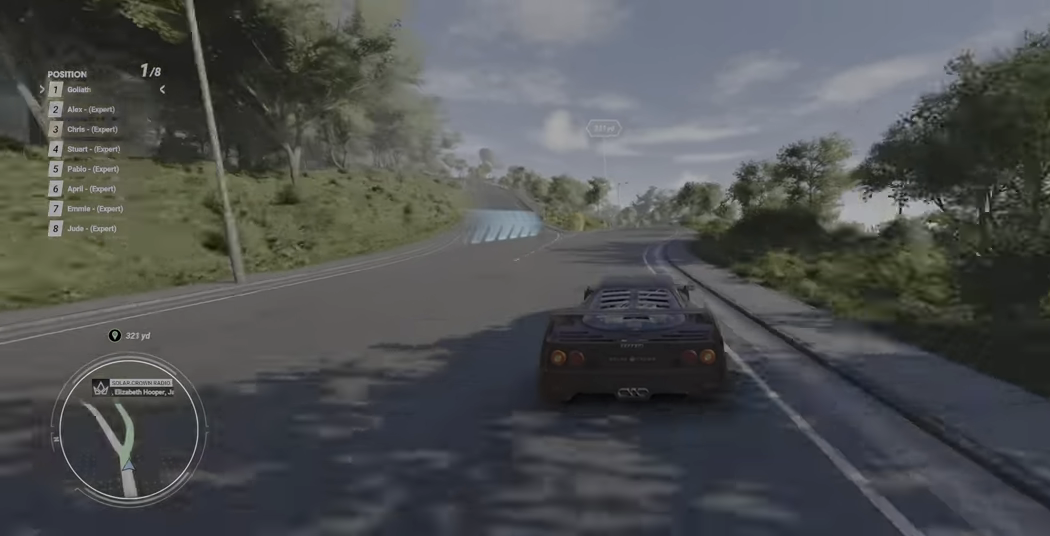
{"dt_ms": 500, "buttons": ["R2"], "left_stick": "center", "events": [[33, "left_stick", "center"]]}
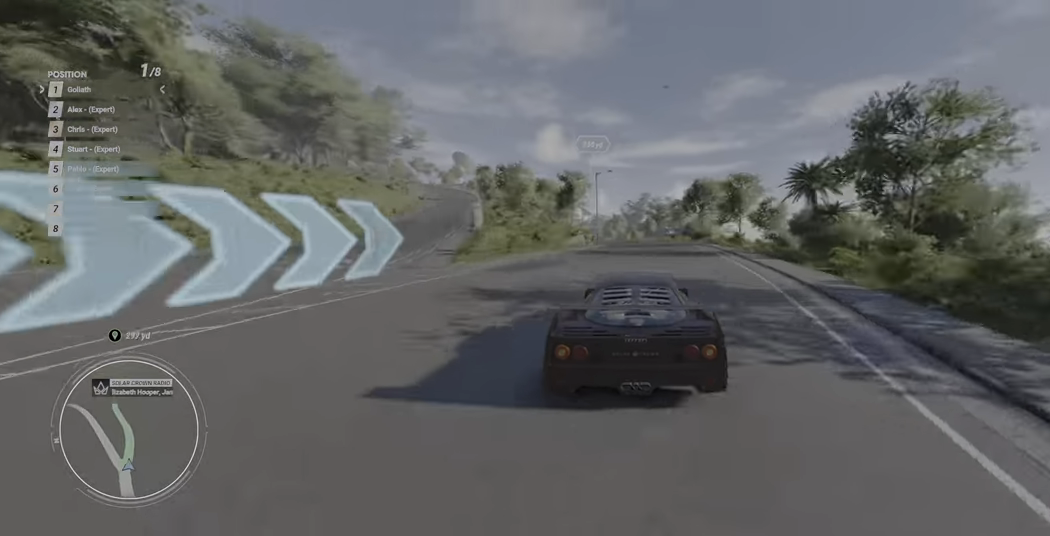
{"dt_ms": 500, "buttons": ["R2"], "left_stick": "up-left", "events": [[16, "left_stick", "up-left"]]}
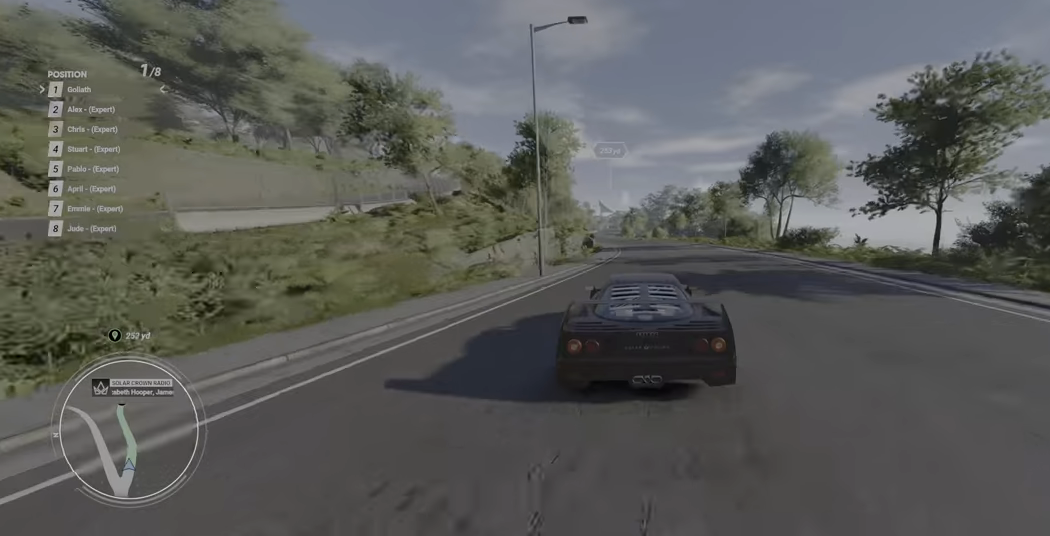
{"dt_ms": 500, "buttons": ["A", "R2"], "left_stick": "up-left", "events": [[466, "A", "down"]]}
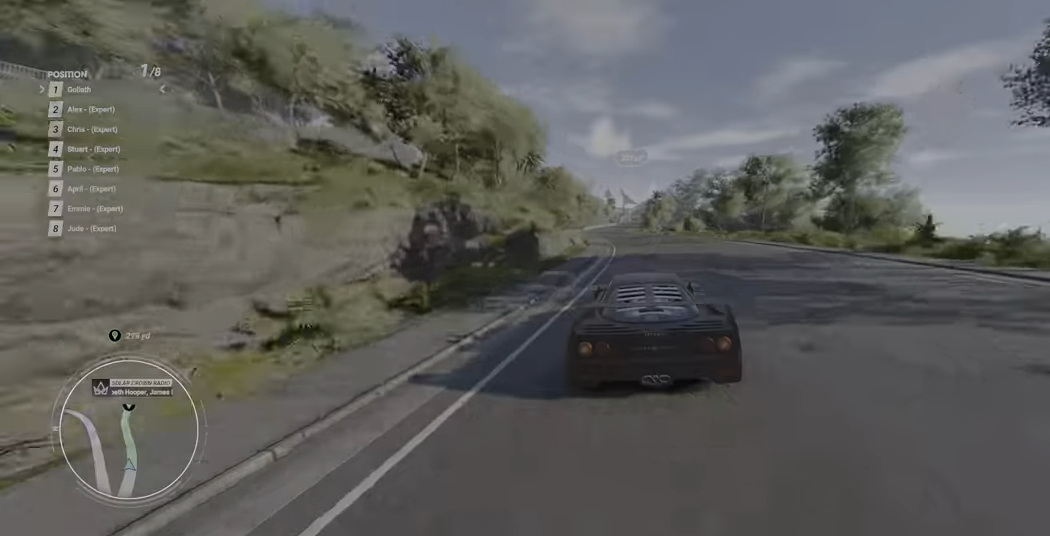
{"dt_ms": 500, "buttons": ["R2"], "left_stick": "up-left", "events": [[233, "A", "up"]]}
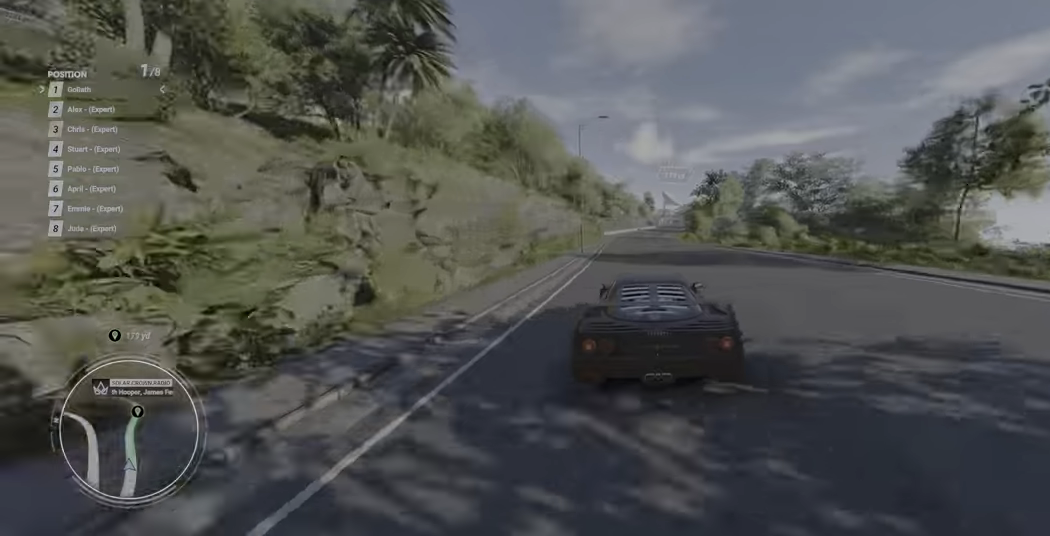
{"dt_ms": 500, "buttons": ["R2"], "left_stick": "up-left", "events": []}
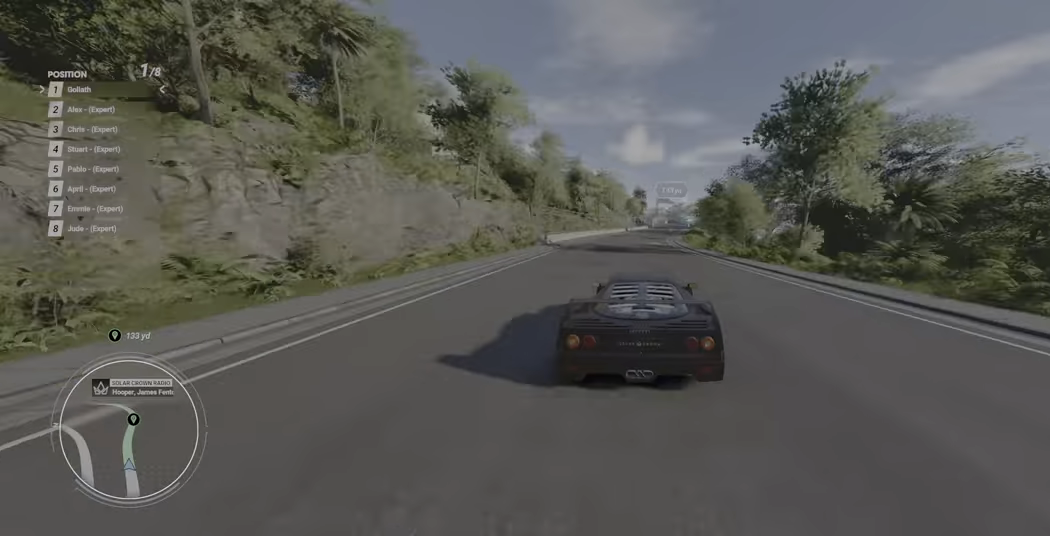
{"dt_ms": 500, "buttons": ["R2"], "left_stick": "up-left", "events": []}
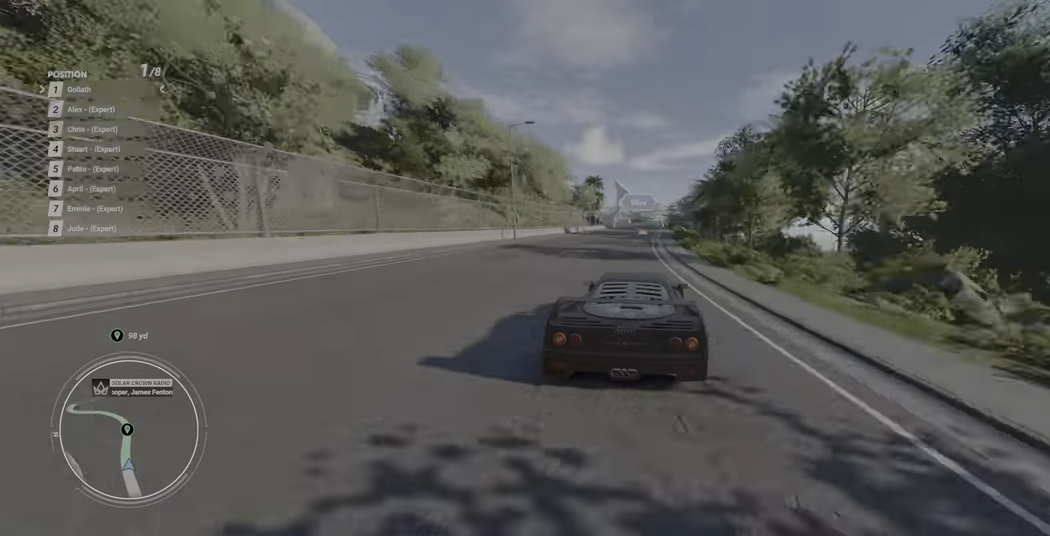
{"dt_ms": 1000, "buttons": ["L2"], "left_stick": "left"}
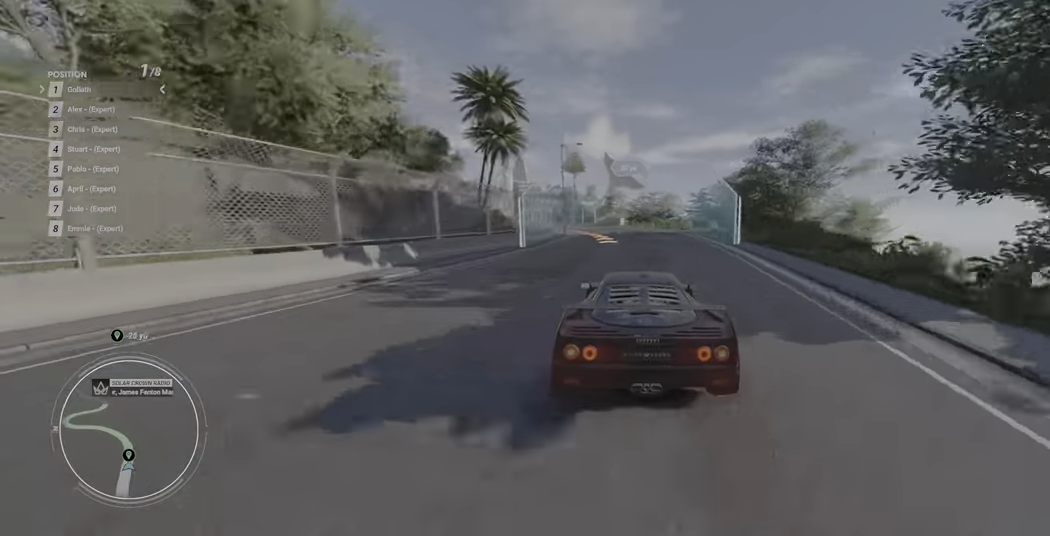
{"dt_ms": 500, "buttons": [], "left_stick": "left", "events": [[100, "L2", "up"]]}
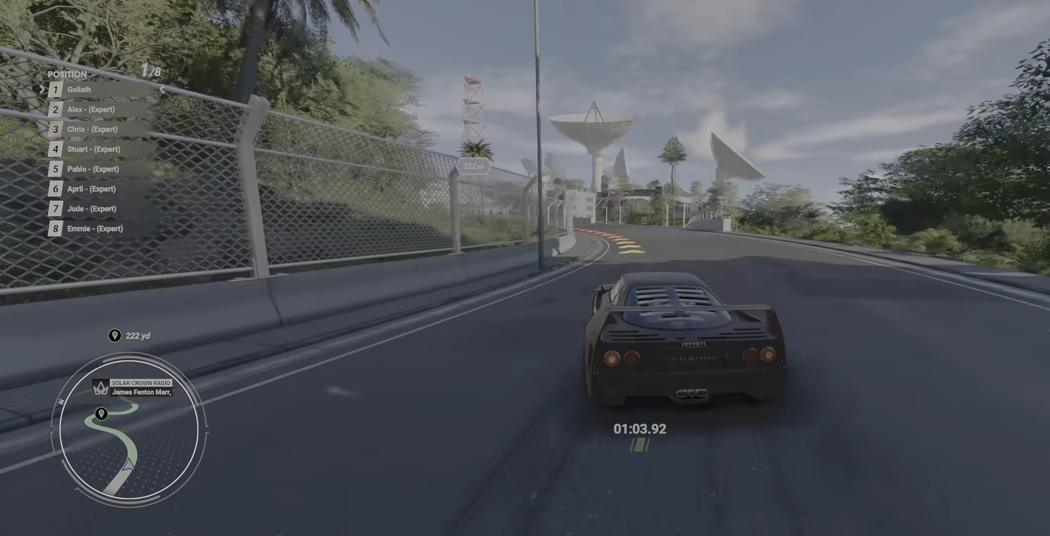
{"dt_ms": 500, "buttons": [], "left_stick": "left", "events": []}
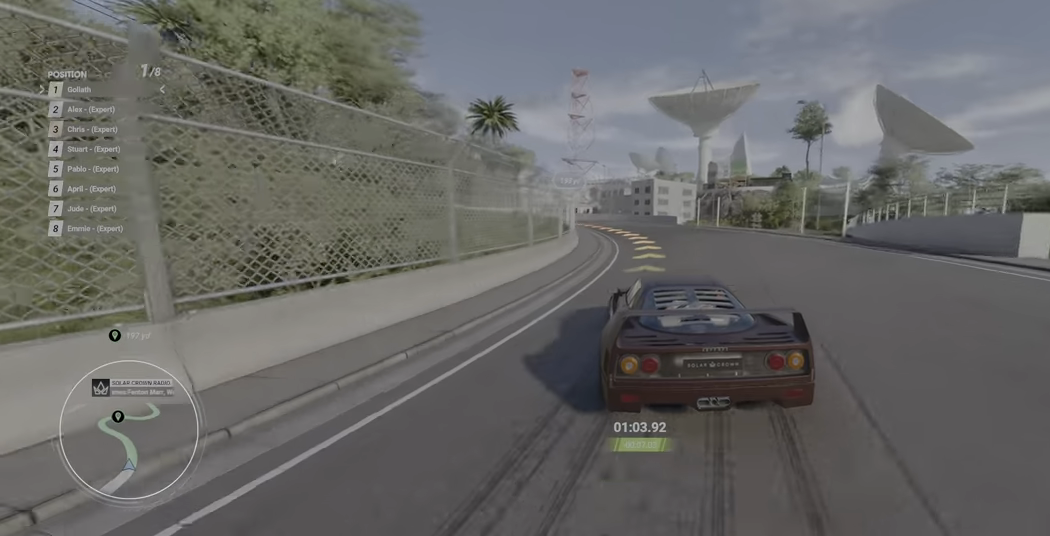
{"dt_ms": 500, "buttons": [], "left_stick": "left", "events": []}
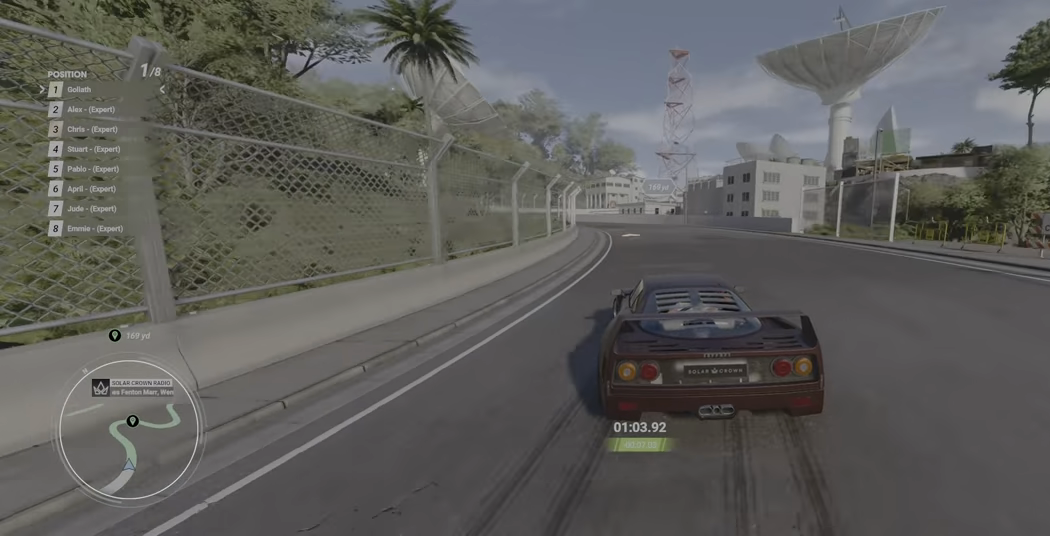
{"dt_ms": 500, "buttons": ["R2"], "left_stick": "left", "events": [[117, "R2", "down"]]}
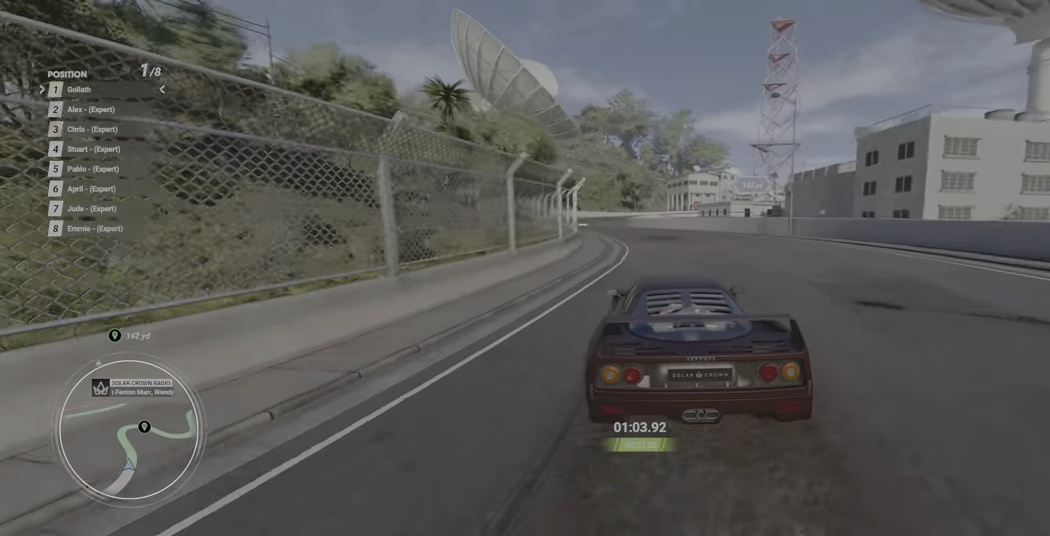
{"dt_ms": 500, "buttons": ["R2"], "left_stick": "left", "events": []}
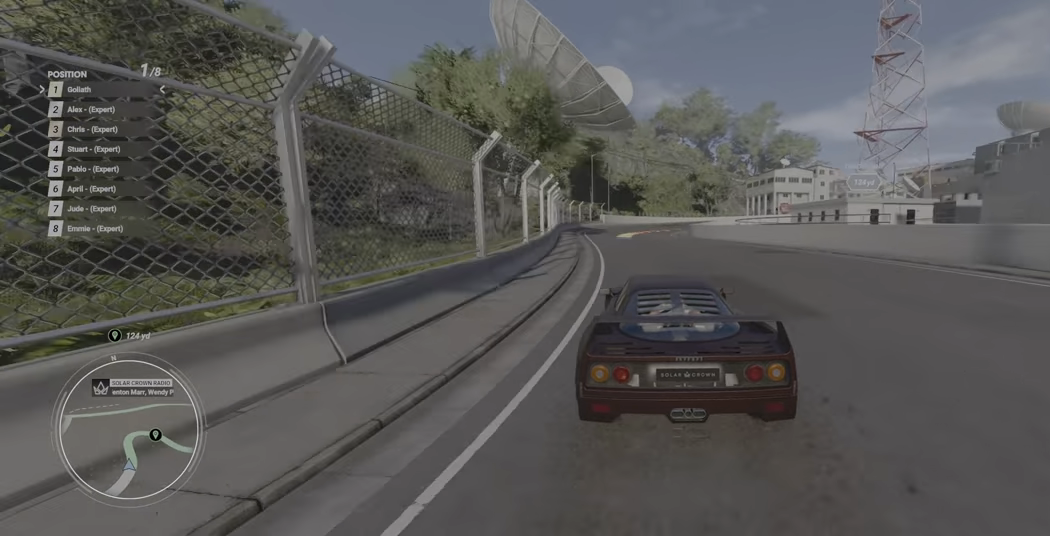
{"dt_ms": 500, "buttons": ["R2"], "left_stick": "left", "events": []}
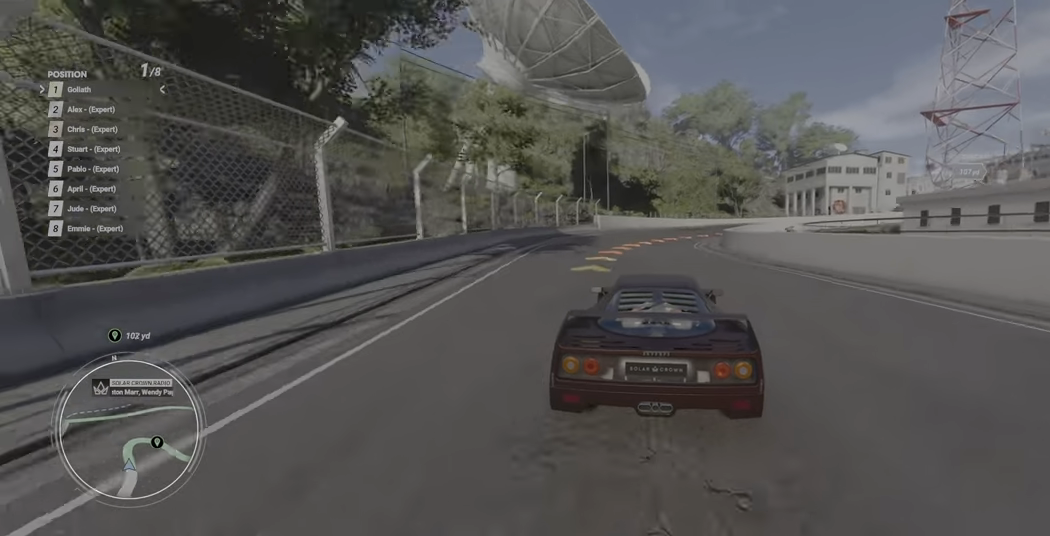
{"dt_ms": 500, "buttons": ["L2"], "left_stick": "center", "events": [[100, "left_stick", "center"], [400, "L2", "down"], [483, "R2", "up"]]}